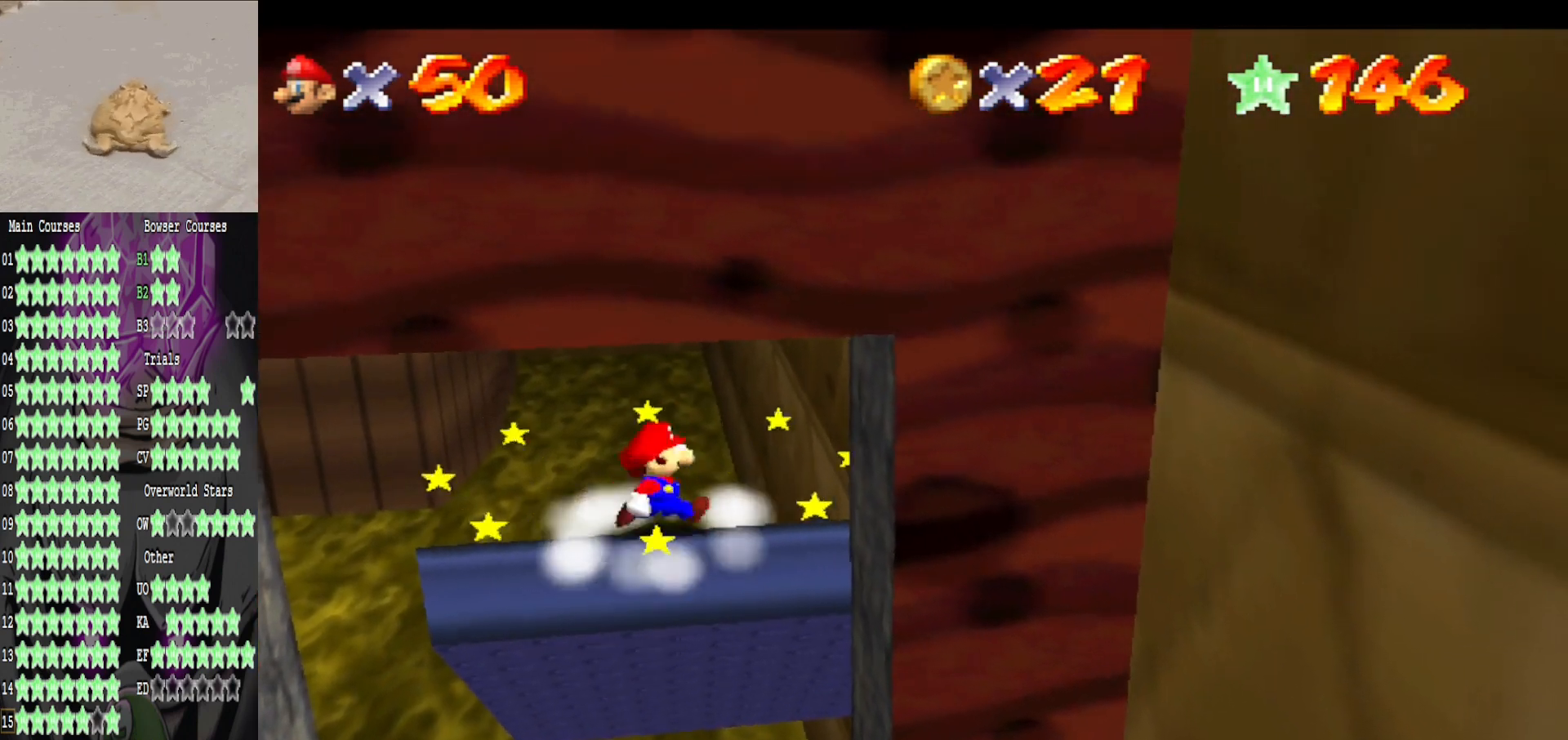
Gameplay with a controller (Xbox layout); each line is a JSON object with the inputs held at the frame after it. "events" lists button and stick changes between this image and that frame as [ms after this image, input, new state], when the widget could be followed in between.
{"buttons": [], "left_stick": "center", "right_stick": "left", "events": [[360, "left_stick", "center"], [480, "right_stick", "left"]]}
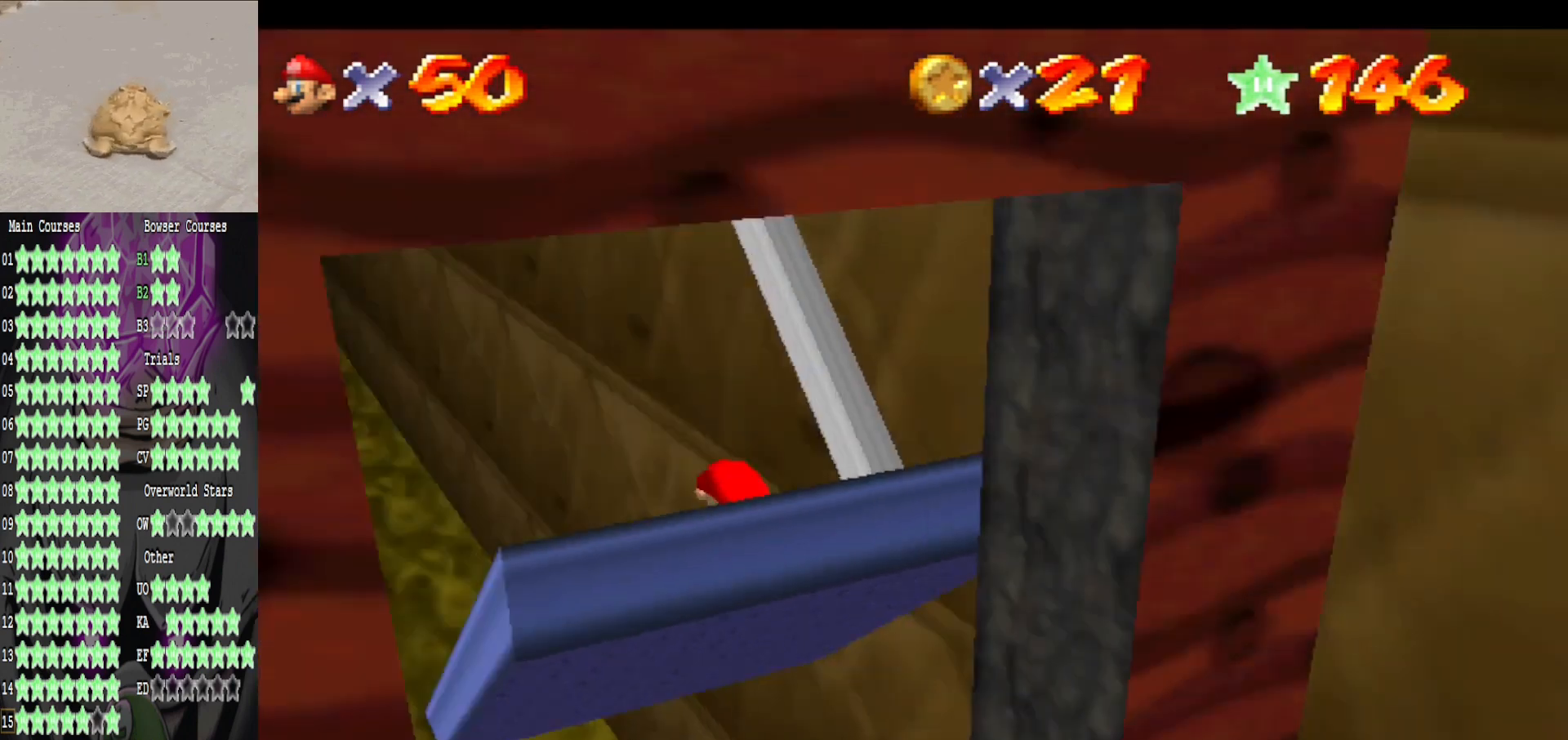
{"buttons": [], "left_stick": "center", "right_stick": "left", "events": [[40, "right_stick", "center"], [240, "left_stick", "up-left"], [240, "right_stick", "left"], [360, "left_stick", "center"], [360, "right_stick", "center"], [480, "right_stick", "left"]]}
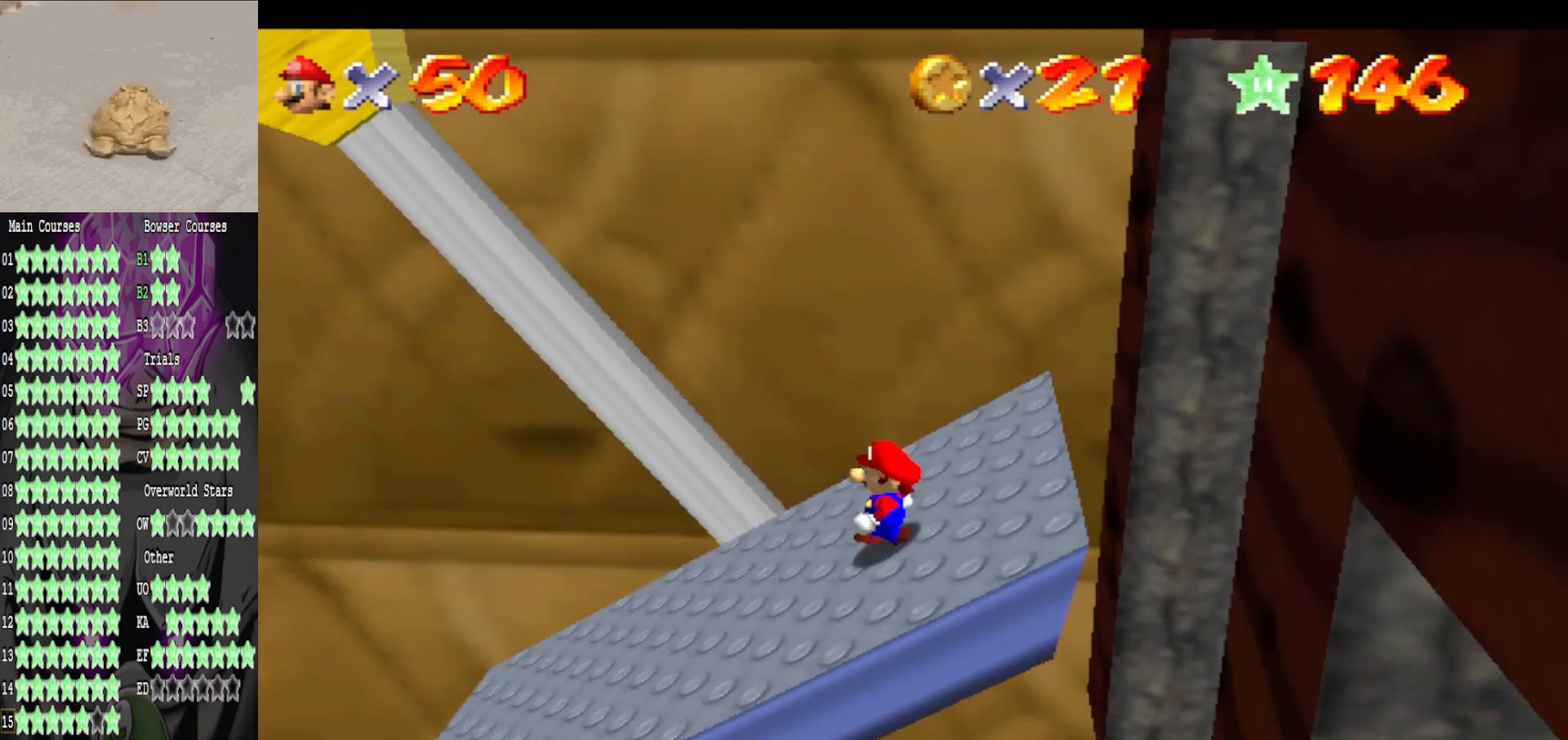
{"buttons": [], "left_stick": "center", "right_stick": "center", "events": [[160, "left_stick", "left"], [160, "right_stick", "center"], [360, "left_stick", "center"]]}
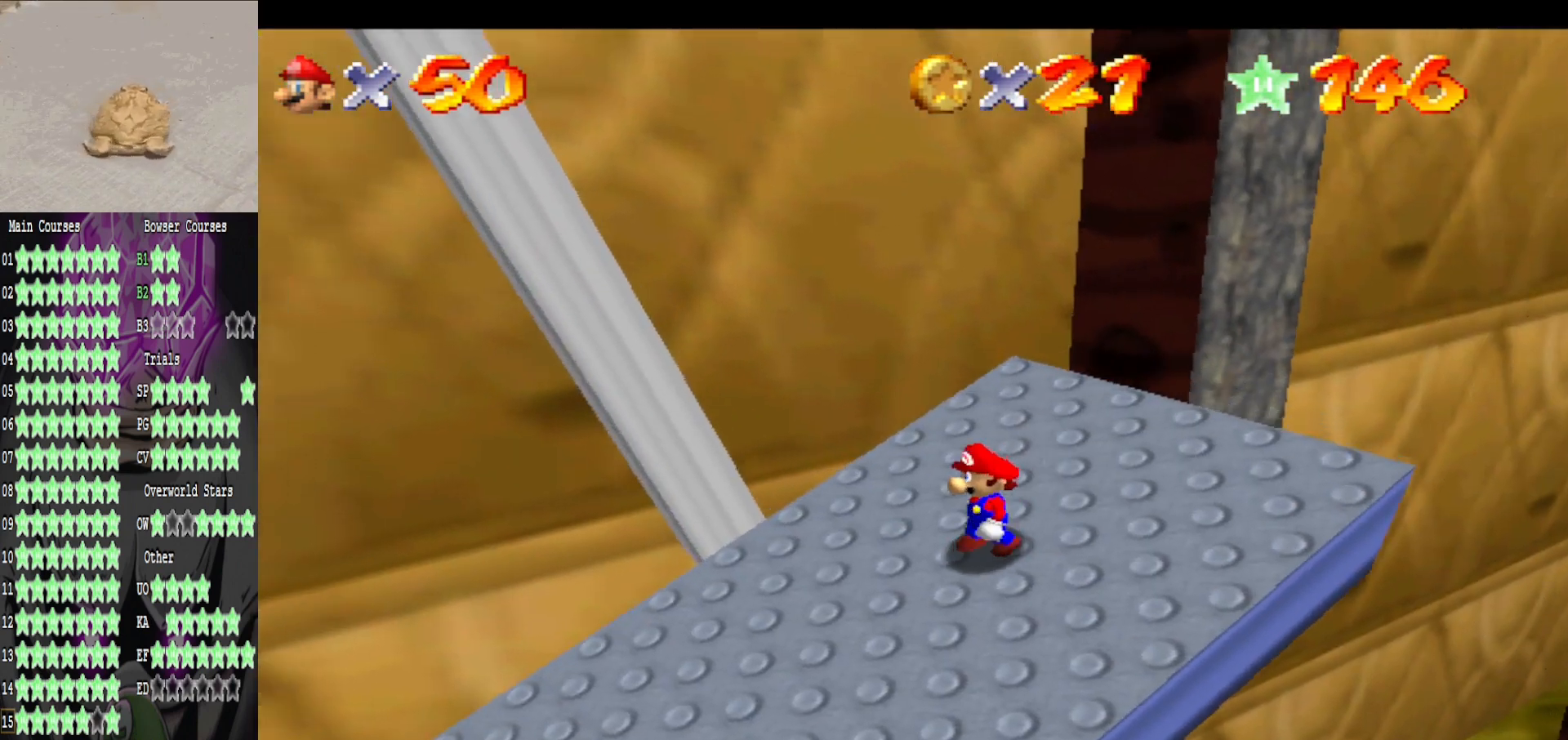
{"buttons": [], "left_stick": "down", "right_stick": "center", "events": [[40, "left_stick", "down-left"], [160, "right_stick", "left"], [200, "left_stick", "center"], [240, "right_stick", "center"], [400, "left_stick", "down"]]}
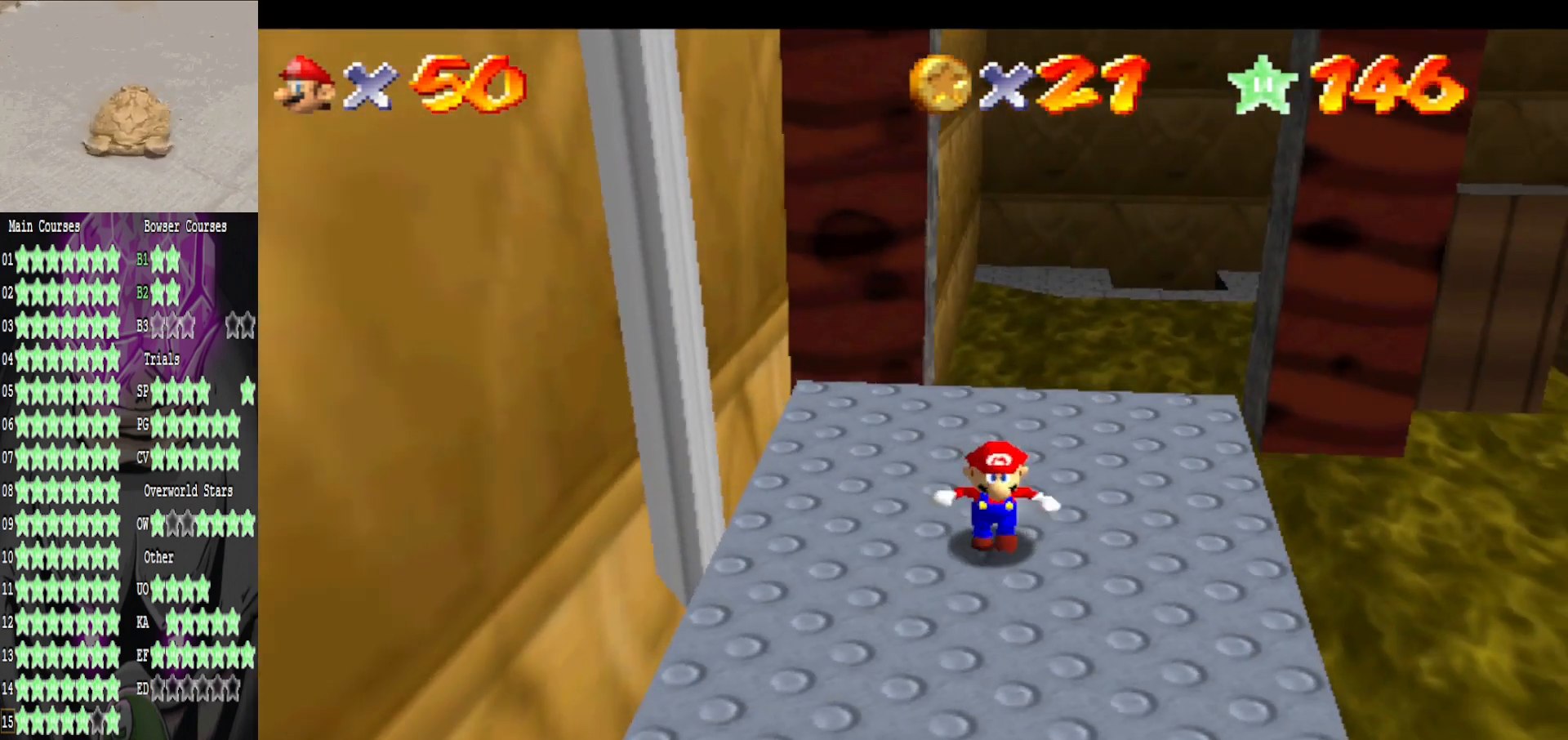
{"buttons": [], "left_stick": "center", "right_stick": "center", "events": [[80, "left_stick", "center"], [240, "left_stick", "down"], [400, "left_stick", "center"]]}
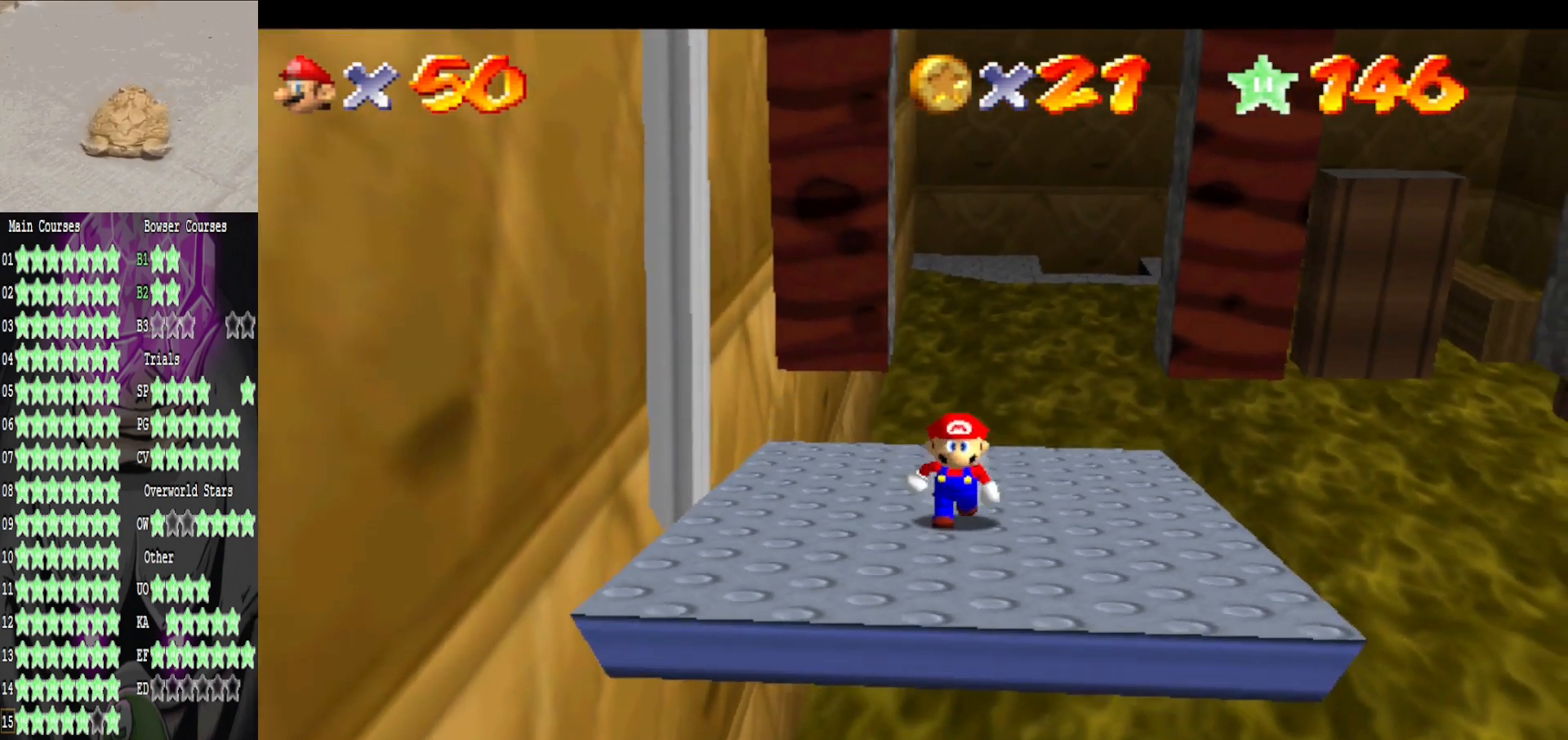
{"buttons": [], "left_stick": "down", "right_stick": "center", "events": [[40, "left_stick", "down"], [200, "left_stick", "center"], [400, "left_stick", "down"]]}
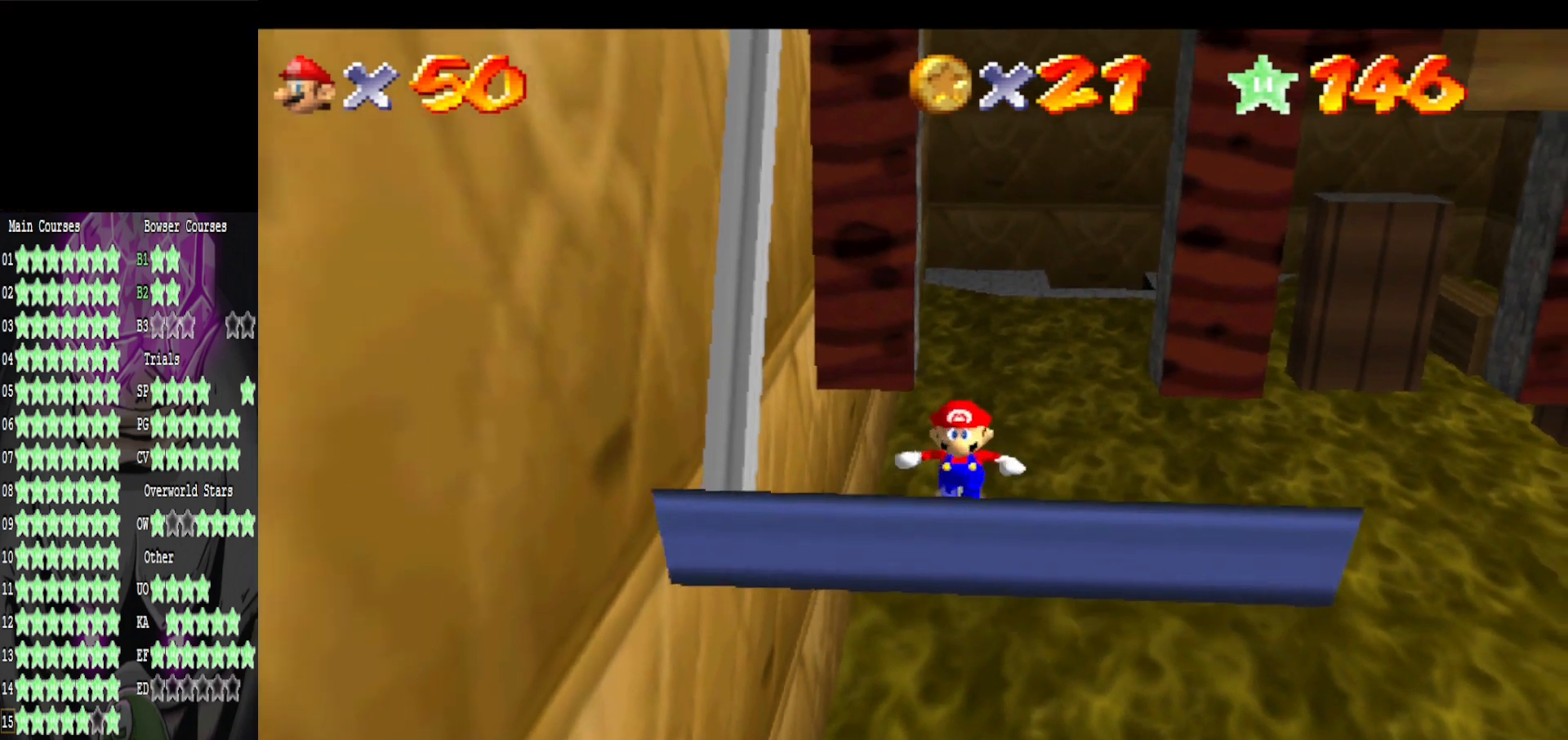
{"buttons": [], "left_stick": "center", "right_stick": "center", "events": [[40, "left_stick", "center"]]}
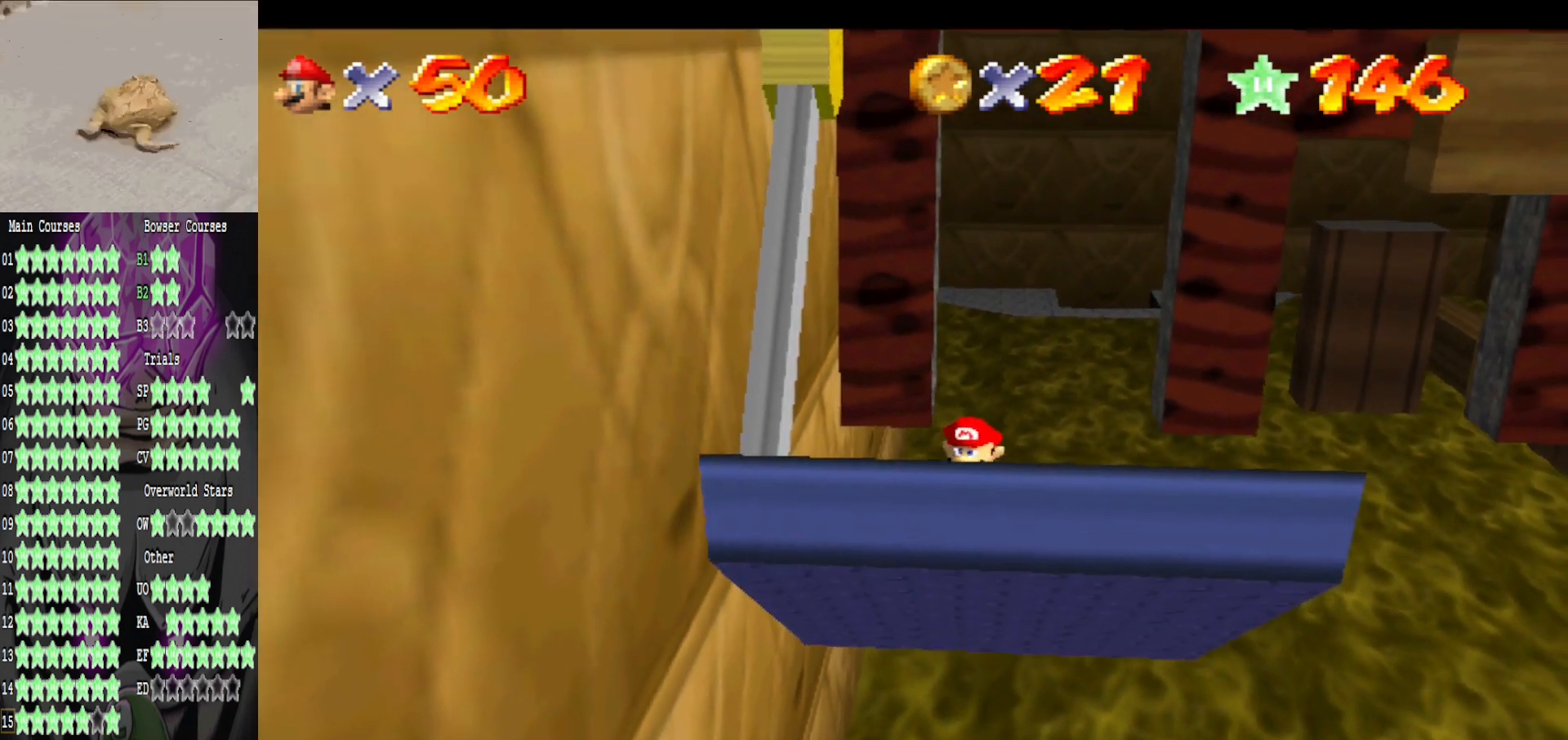
{"buttons": [], "left_stick": "center", "right_stick": "center", "events": [[400, "left_stick", "down"], [480, "left_stick", "center"]]}
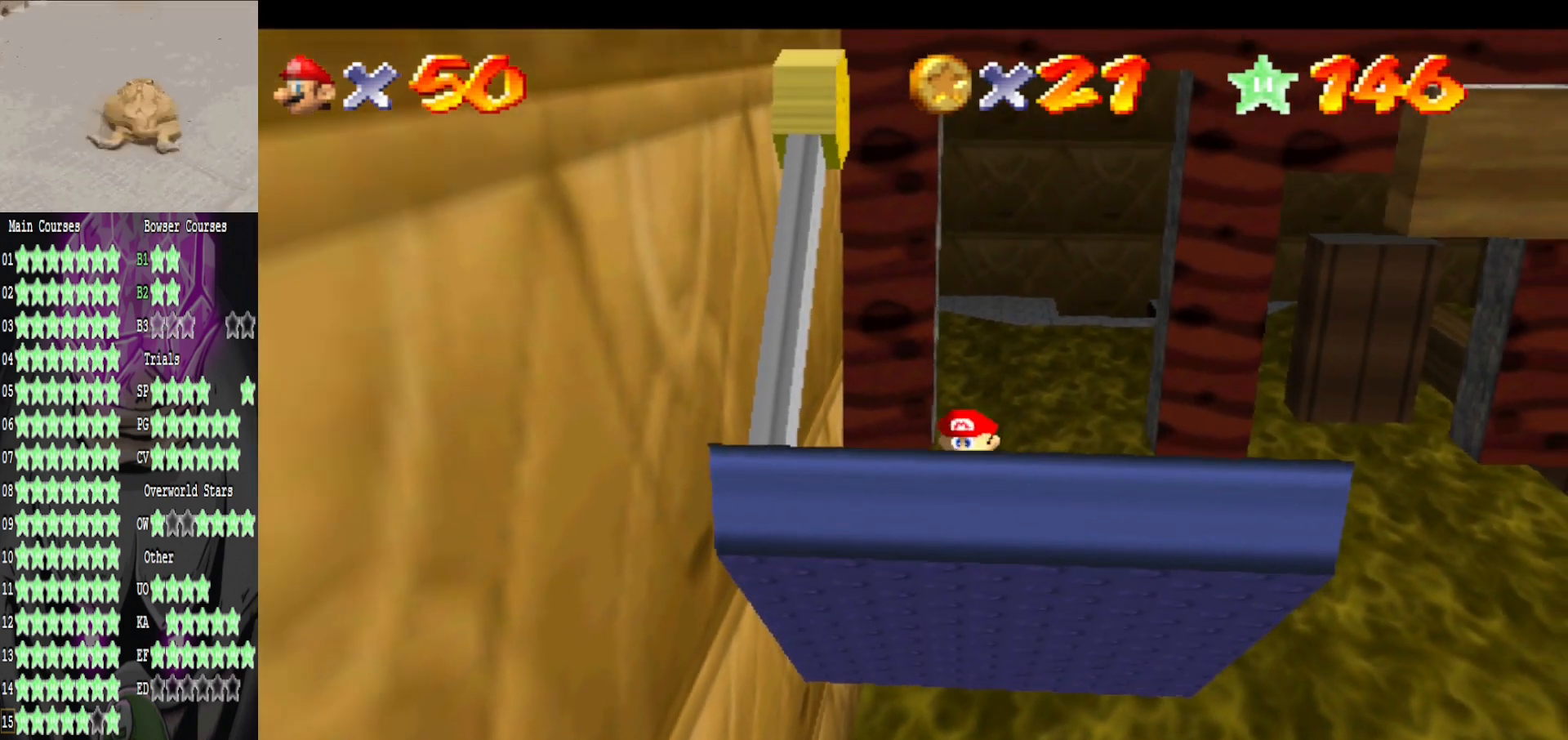
{"buttons": [], "left_stick": "center", "right_stick": "center", "events": []}
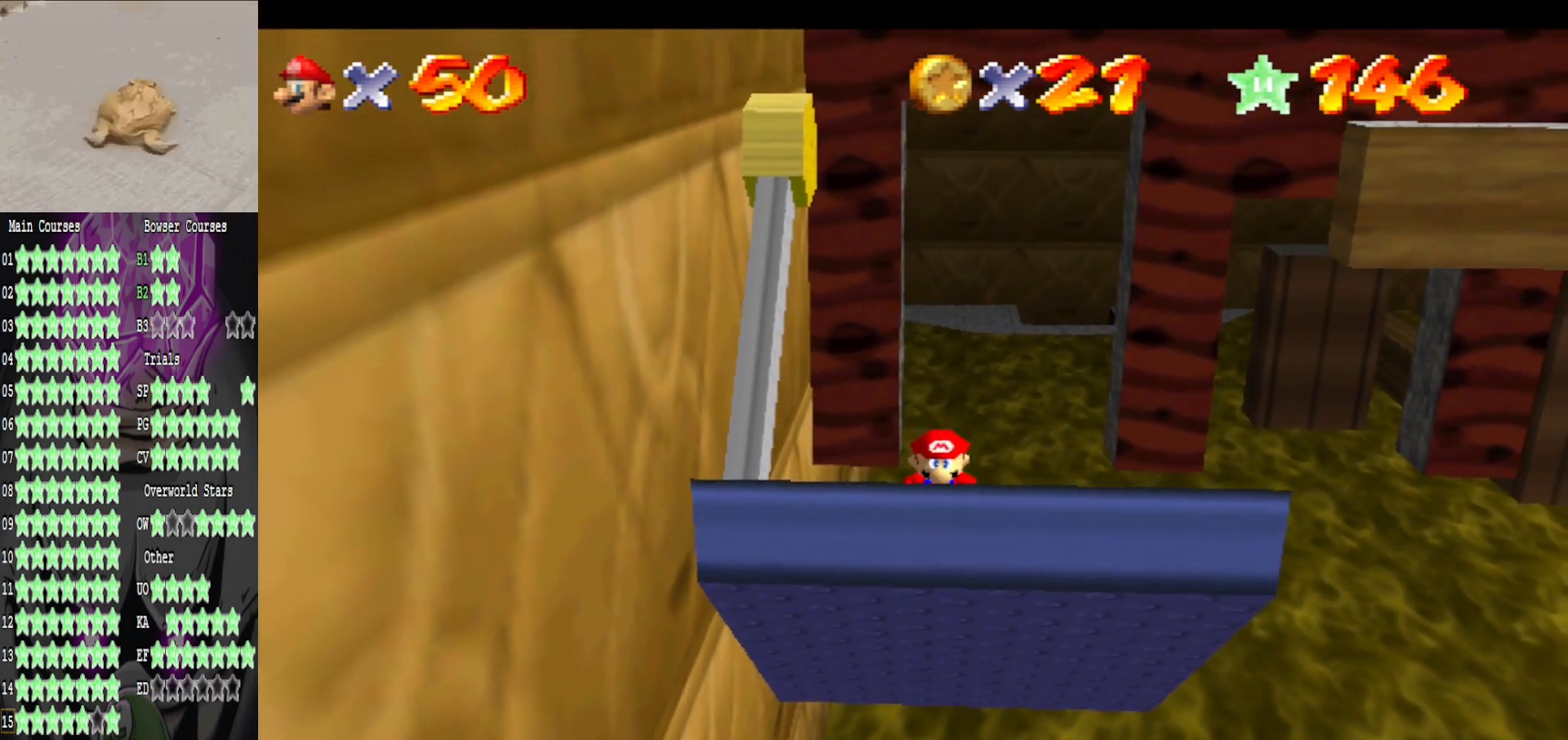
{"buttons": [], "left_stick": "center", "right_stick": "center", "events": []}
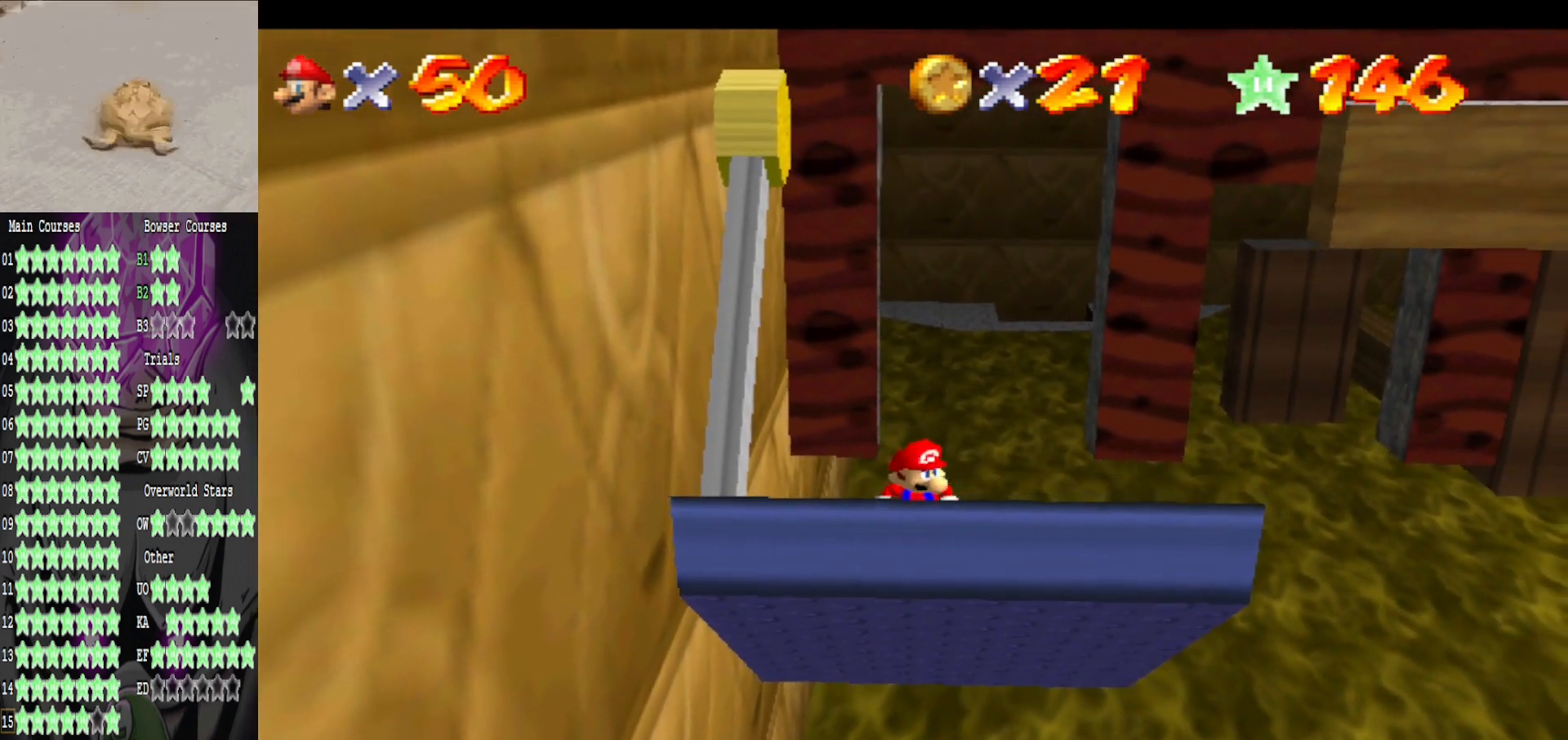
{"buttons": [], "left_stick": "up-right", "right_stick": "center", "events": [[120, "left_stick", "up"], [240, "left_stick", "up-right"], [280, "A", "down"], [360, "B", "down"], [400, "A", "up"], [480, "B", "up"]]}
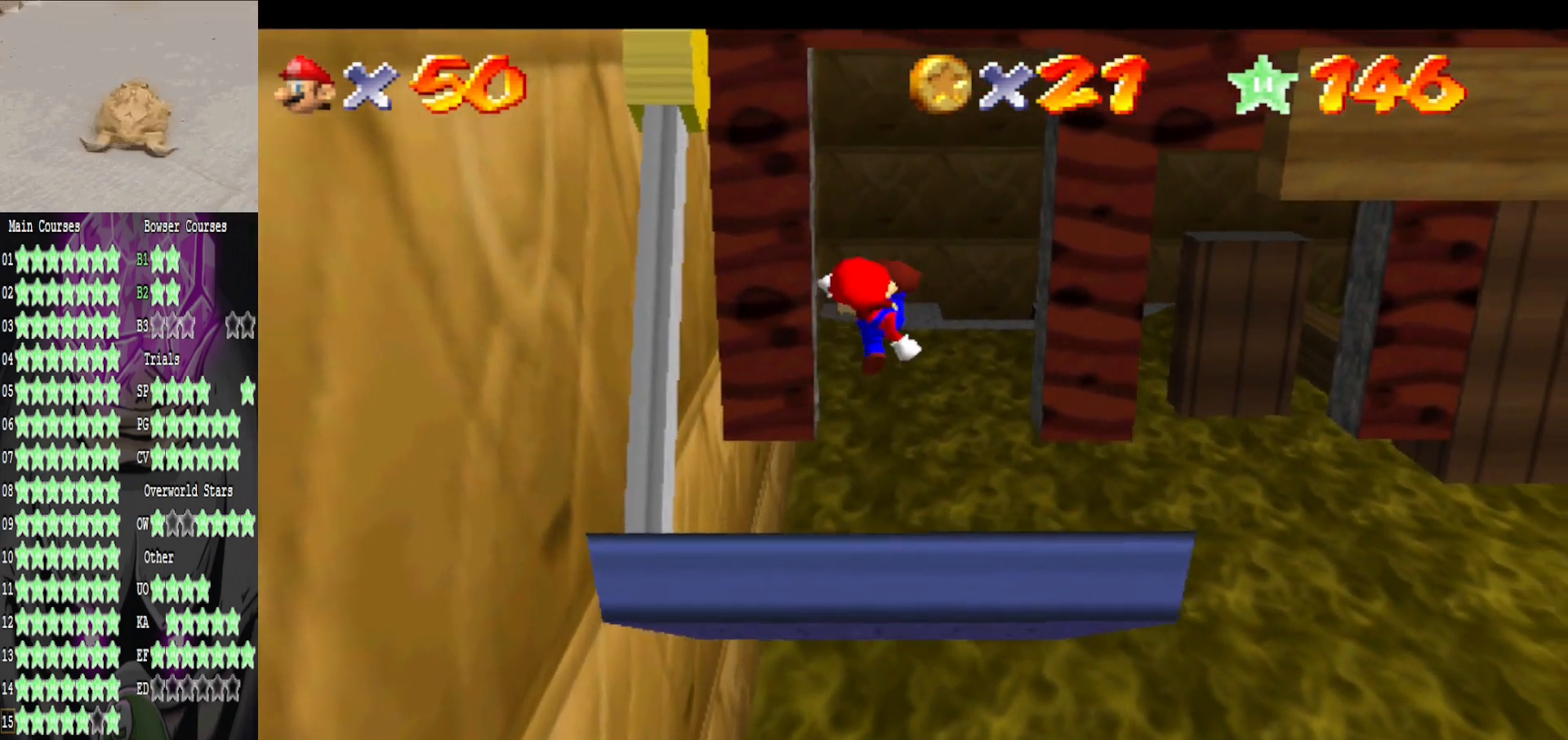
{"buttons": [], "left_stick": "center", "right_stick": "center", "events": [[280, "left_stick", "up"], [480, "left_stick", "center"]]}
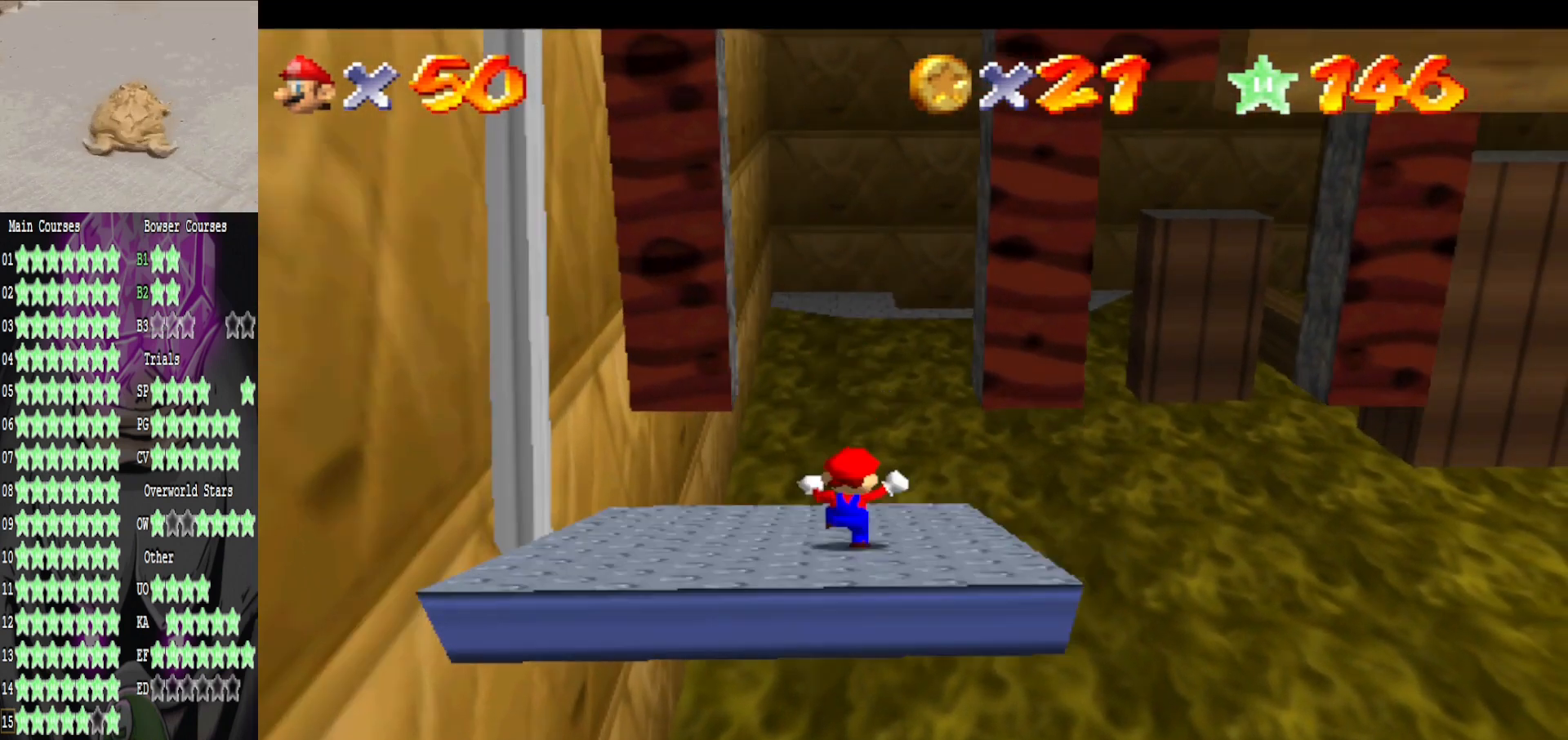
{"buttons": [], "left_stick": "up-left", "right_stick": "left", "events": [[80, "A", "down"], [120, "left_stick", "right"], [240, "A", "up"], [240, "left_stick", "up"], [360, "right_stick", "left"], [440, "left_stick", "up-left"]]}
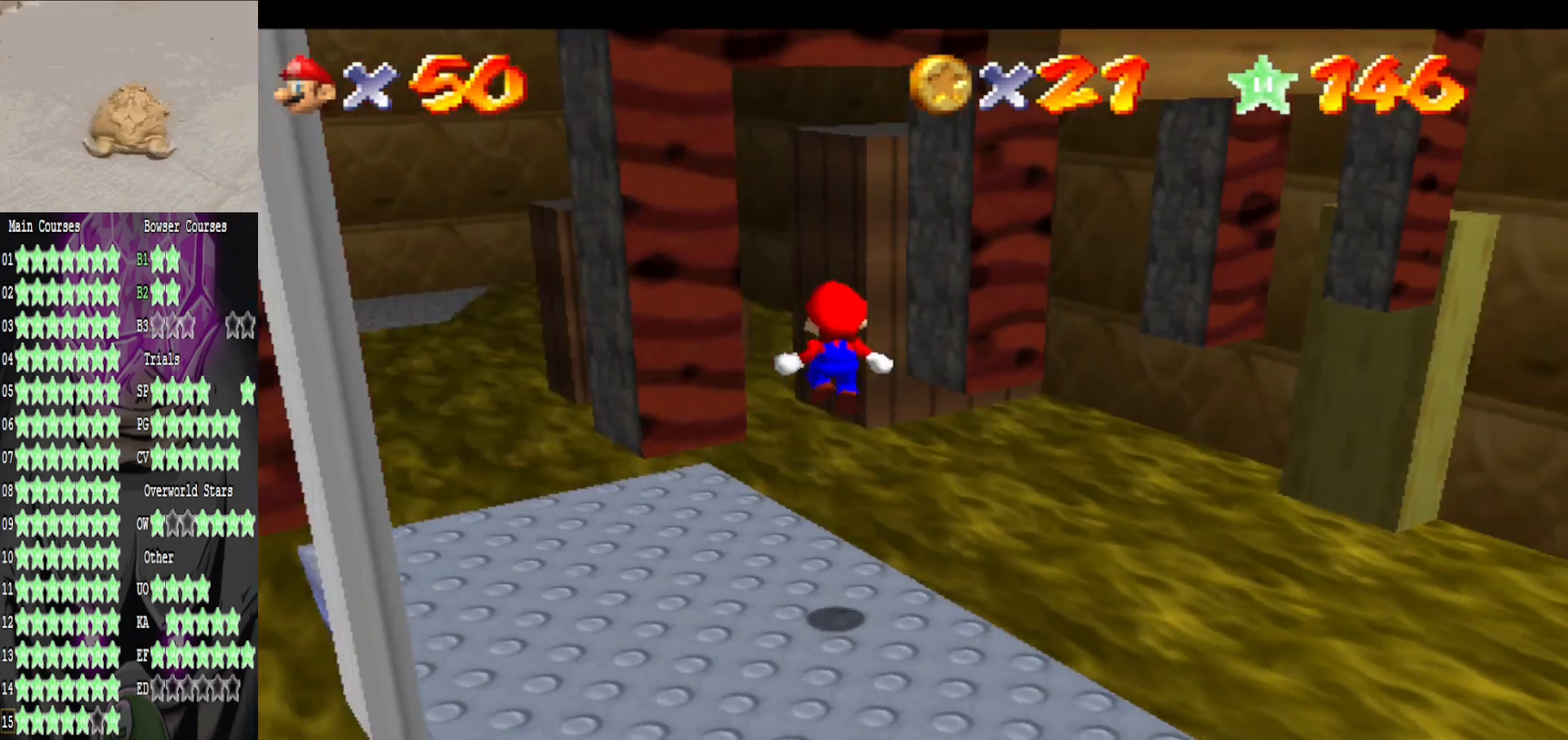
{"buttons": ["A"], "left_stick": "up", "right_stick": "center", "events": [[40, "right_stick", "center"], [320, "left_stick", "up"], [360, "A", "down"]]}
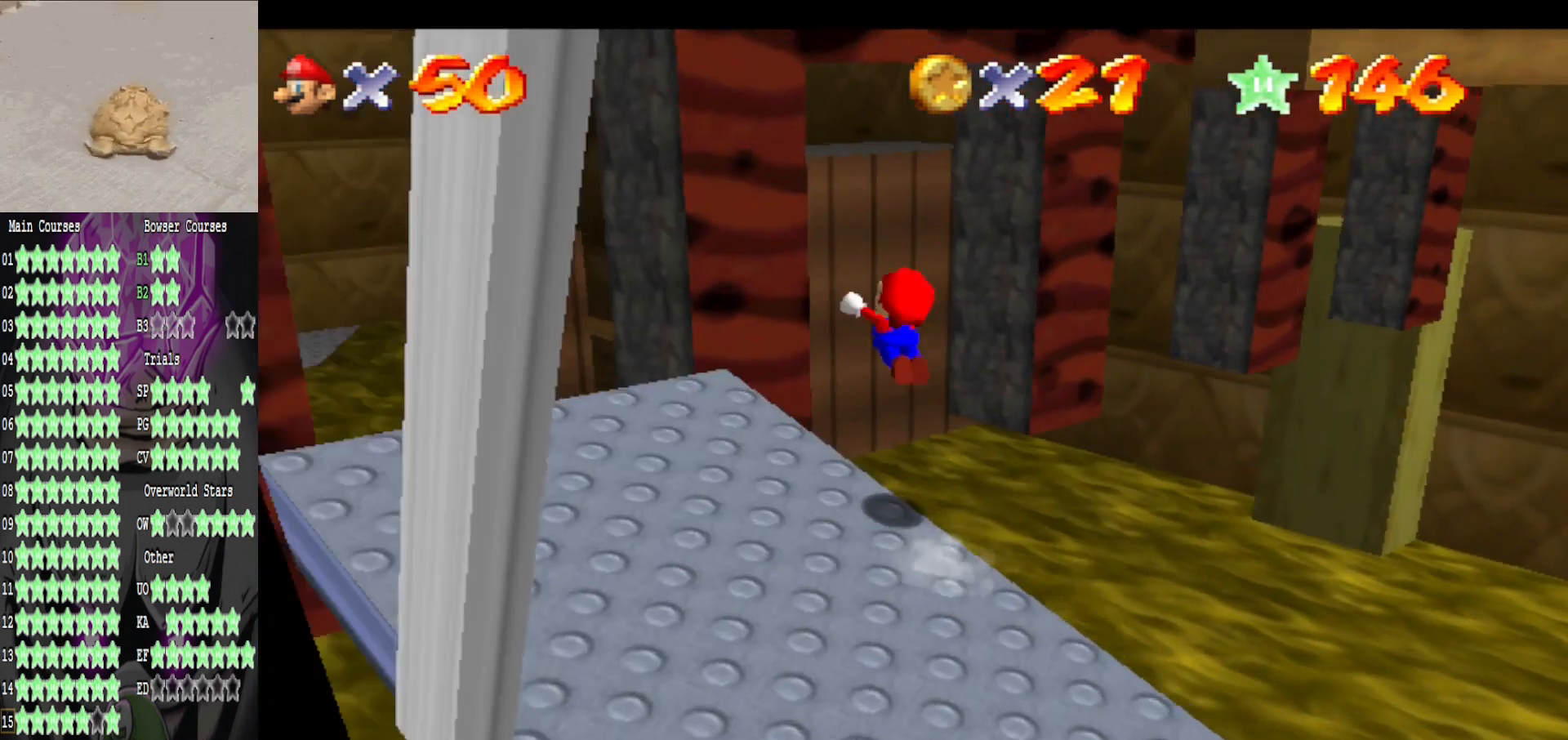
{"buttons": [], "left_stick": "up-left", "right_stick": "center", "events": [[200, "A", "up"], [280, "left_stick", "up-left"], [320, "right_stick", "left"], [520, "right_stick", "center"]]}
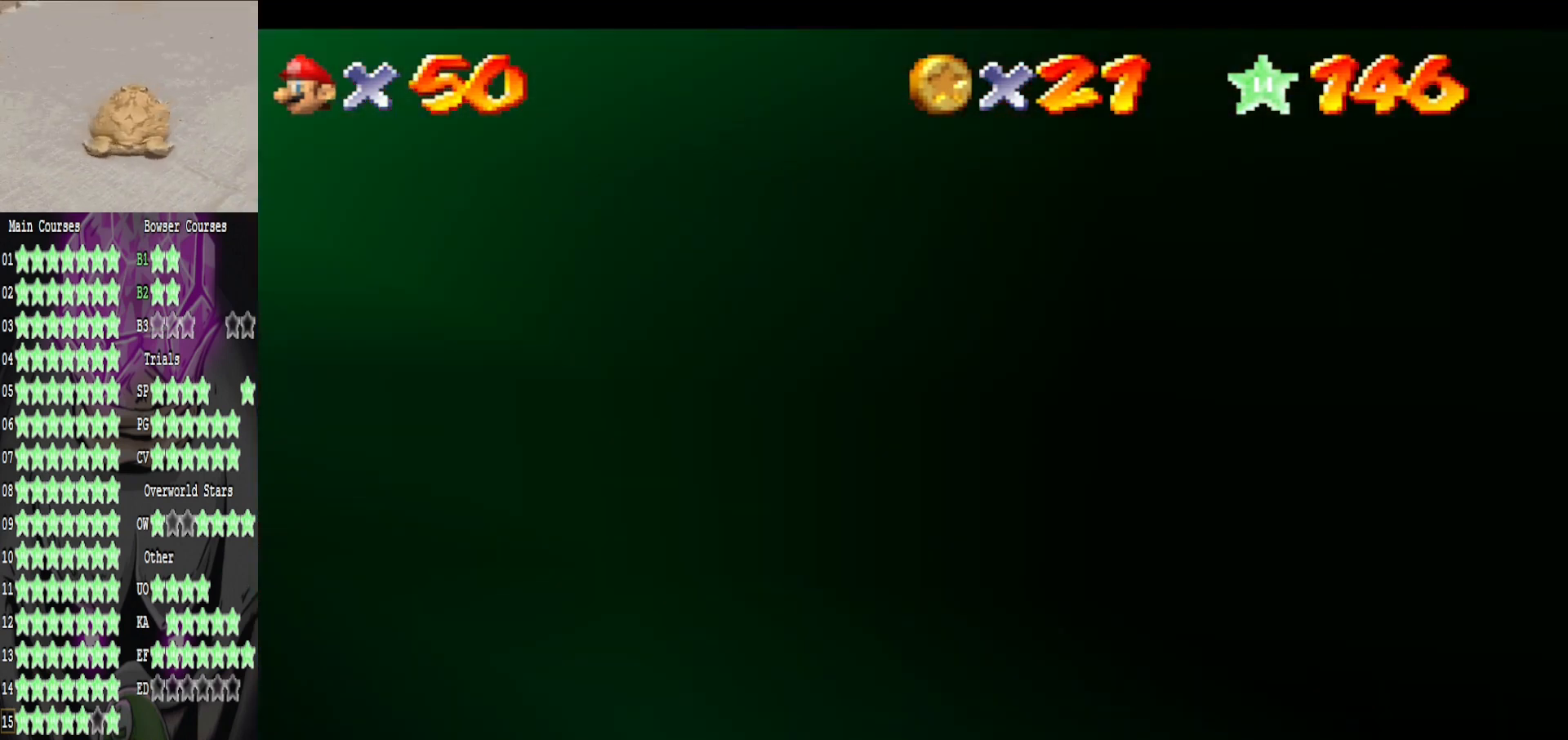
{"buttons": ["A"], "left_stick": "up-right", "right_stick": "center", "events": [[240, "A", "down"], [240, "left_stick", "up-right"]]}
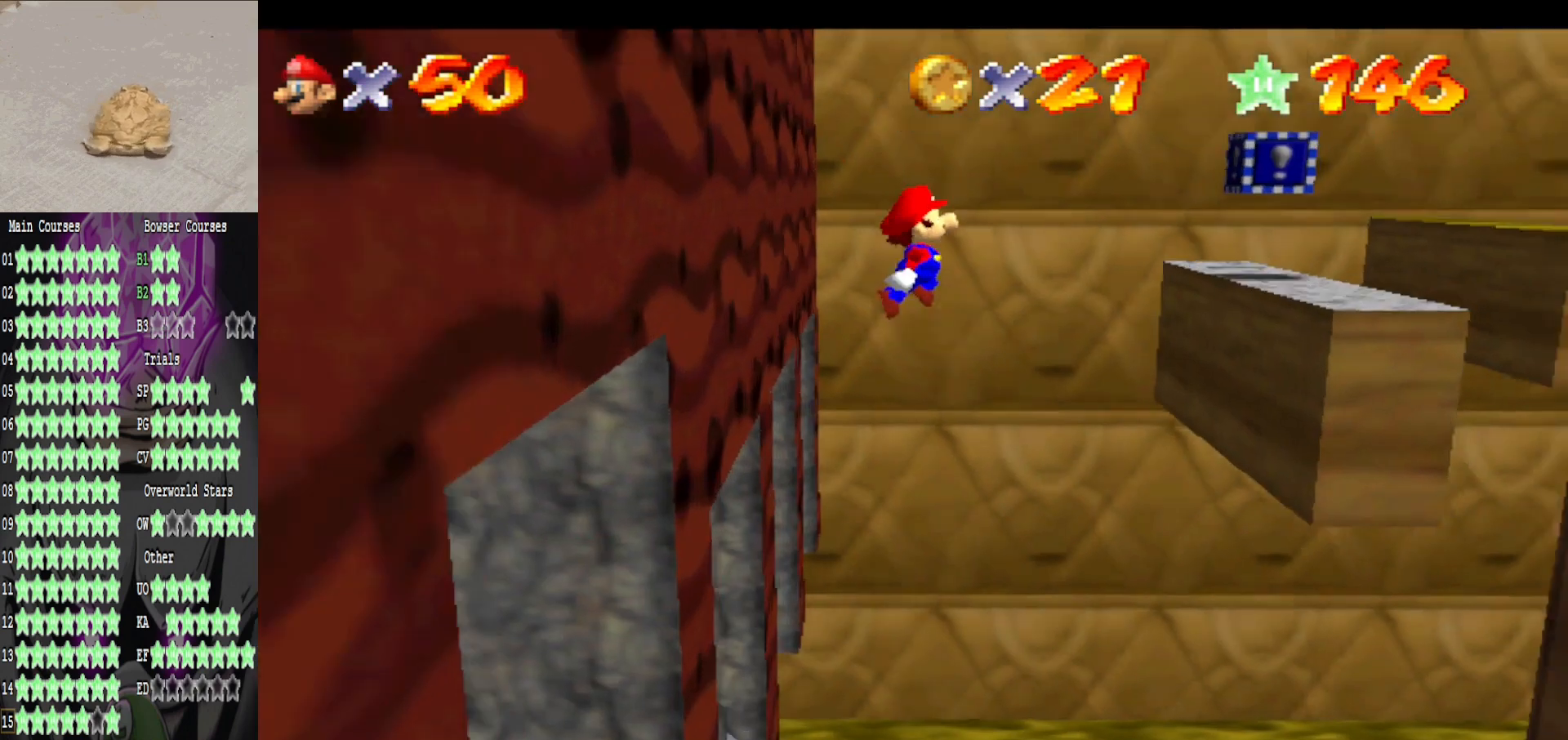
{"buttons": [], "left_stick": "up-left", "right_stick": "center", "events": [[360, "A", "up"], [360, "left_stick", "up-left"]]}
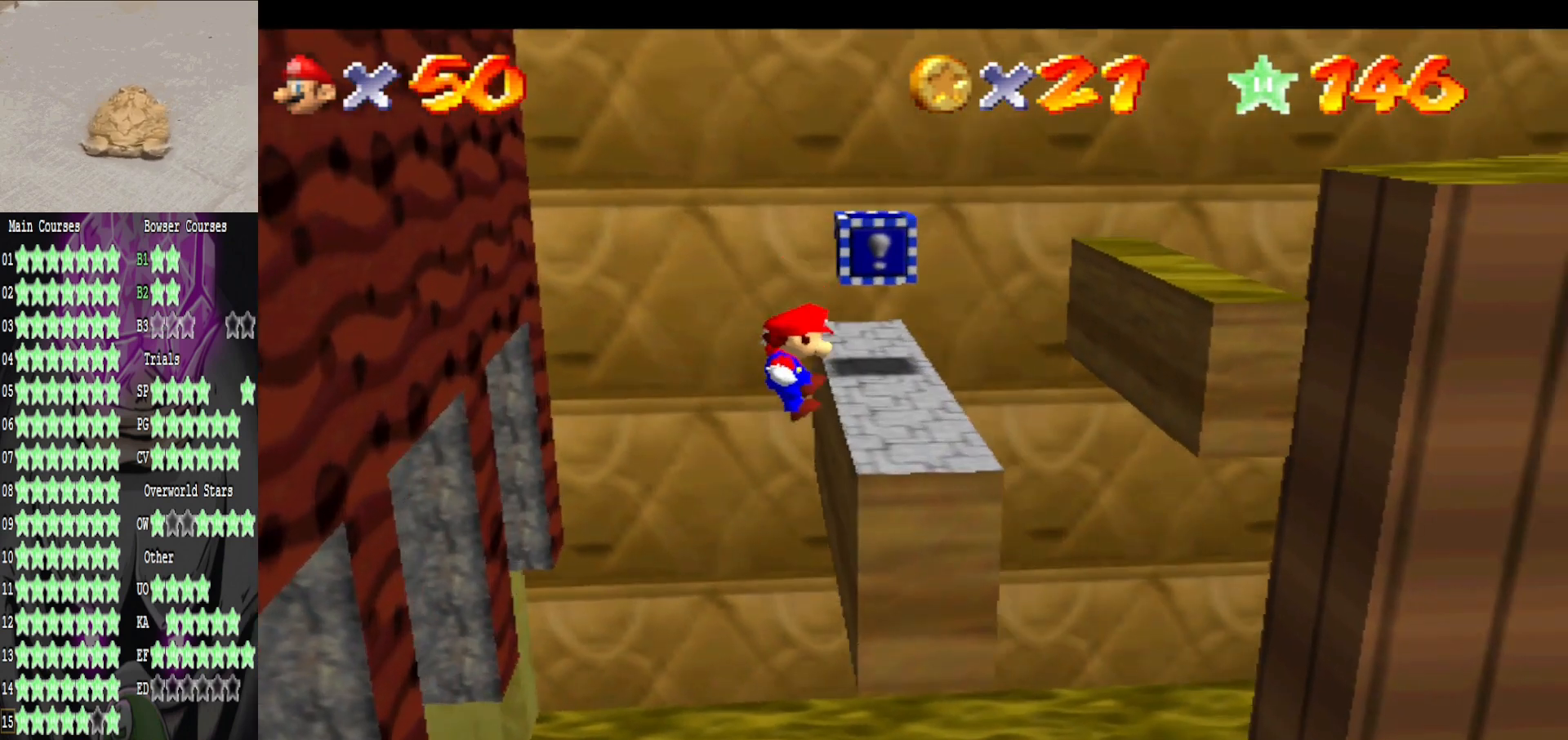
{"buttons": [], "left_stick": "center", "right_stick": "center", "events": [[40, "left_stick", "center"], [120, "A", "down"], [320, "A", "up"]]}
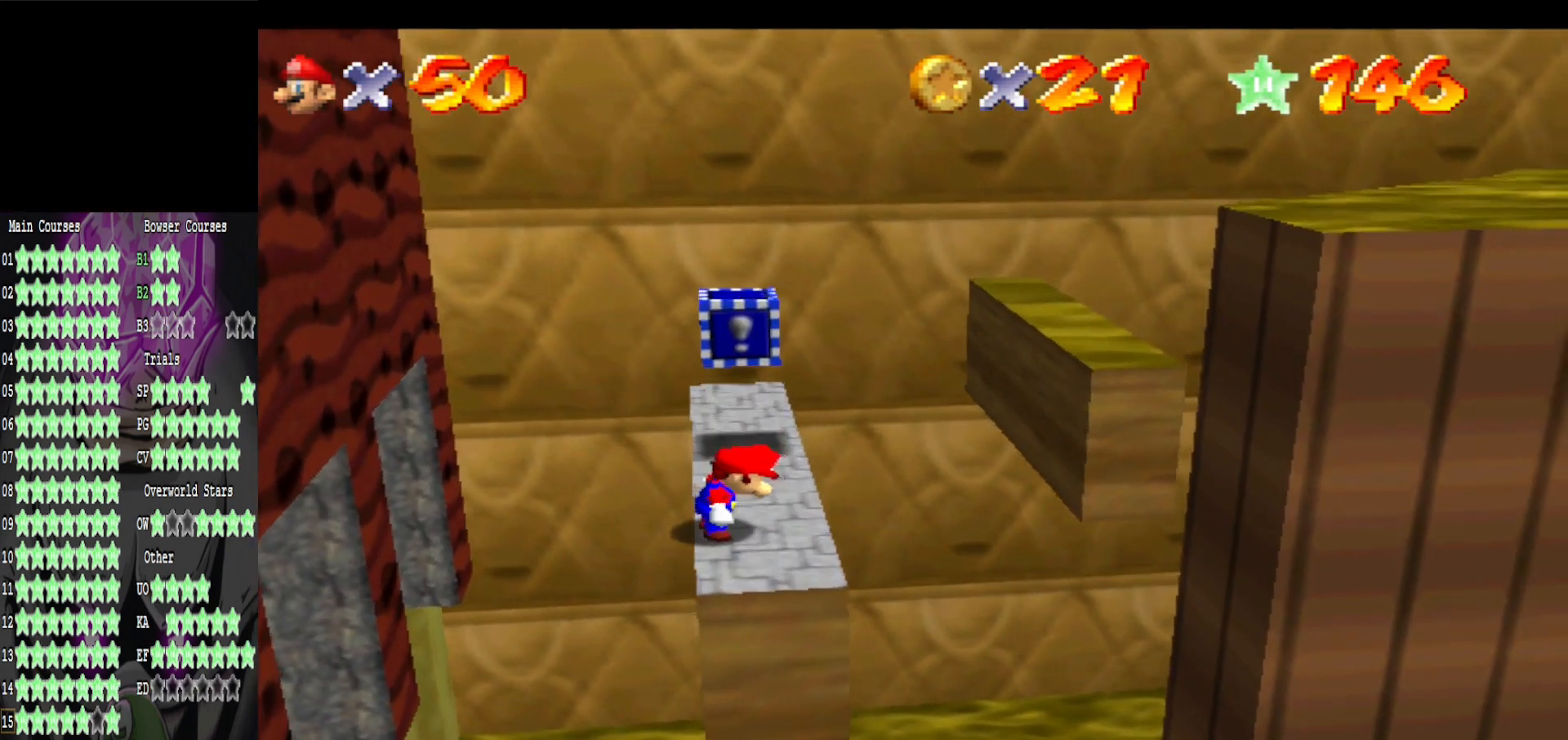
{"buttons": [], "left_stick": "up", "right_stick": "center", "events": [[240, "left_stick", "up"], [360, "A", "down"], [480, "A", "up"]]}
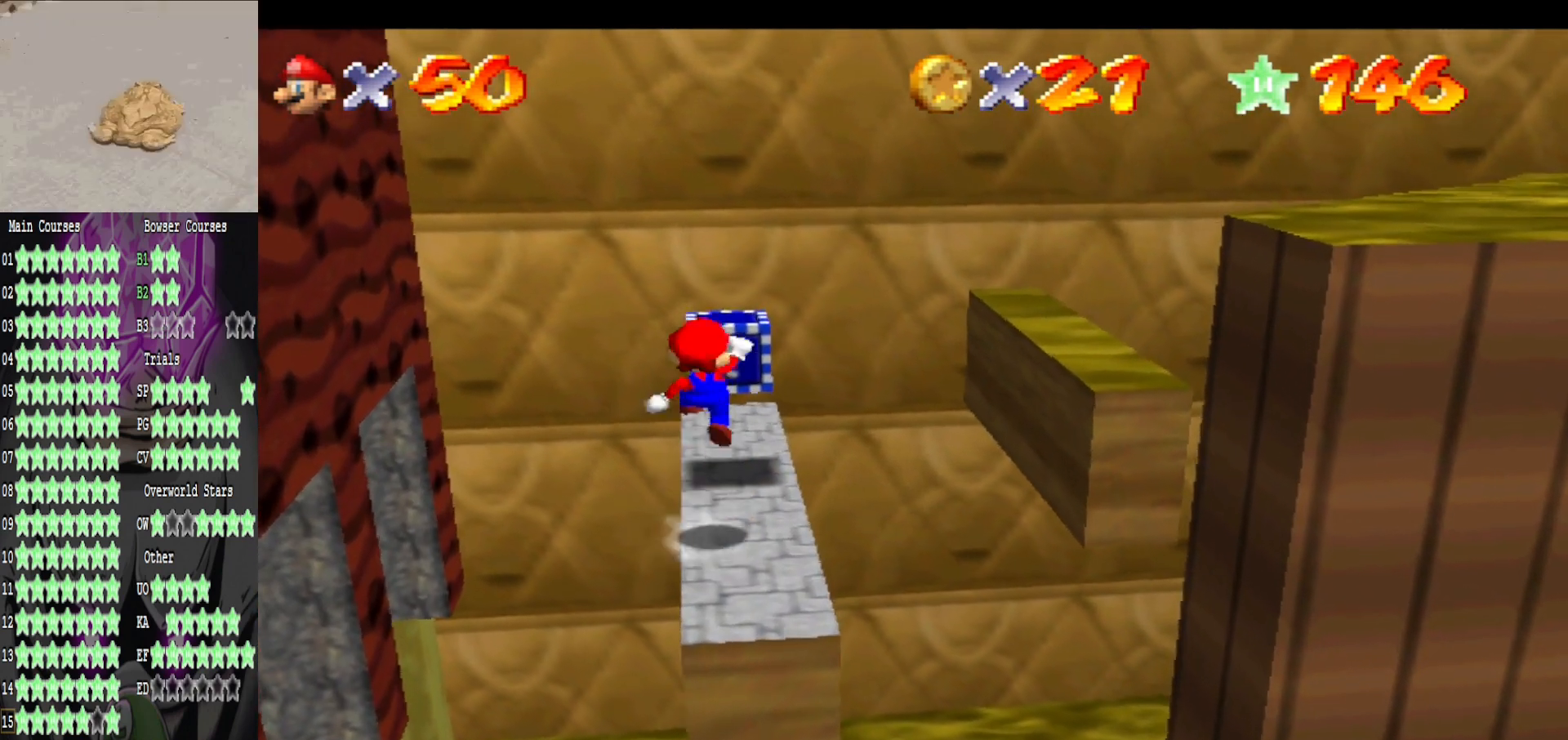
{"buttons": [], "left_stick": "center", "right_stick": "center", "events": [[40, "left_stick", "down"], [200, "left_stick", "center"], [200, "right_stick", "left"], [320, "right_stick", "center"]]}
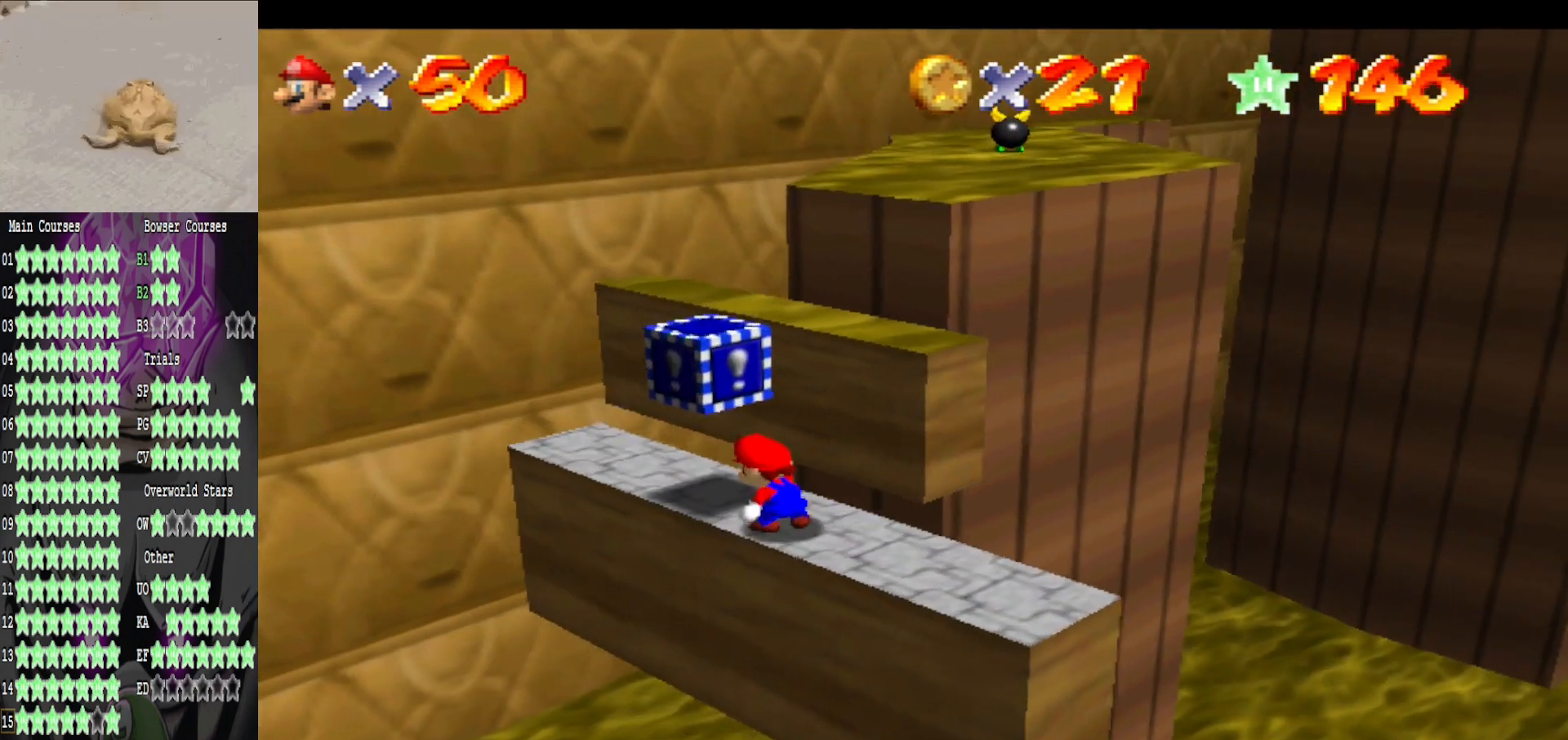
{"buttons": [], "left_stick": "up-left", "right_stick": "center", "events": [[520, "left_stick", "up-left"]]}
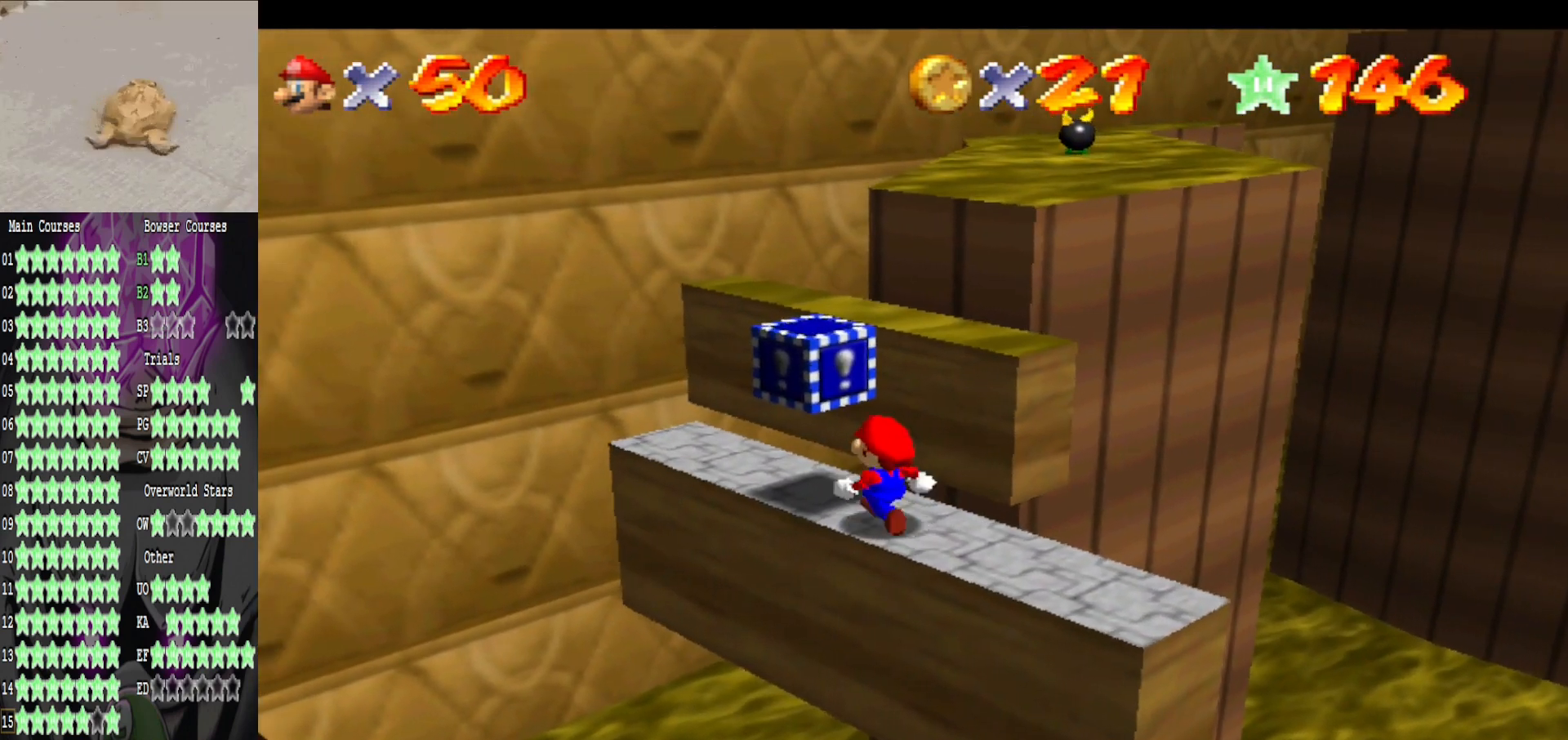
{"buttons": [], "left_stick": "center", "right_stick": "center", "events": [[160, "A", "down"], [280, "A", "up"], [280, "left_stick", "center"], [360, "left_stick", "down"], [480, "left_stick", "center"]]}
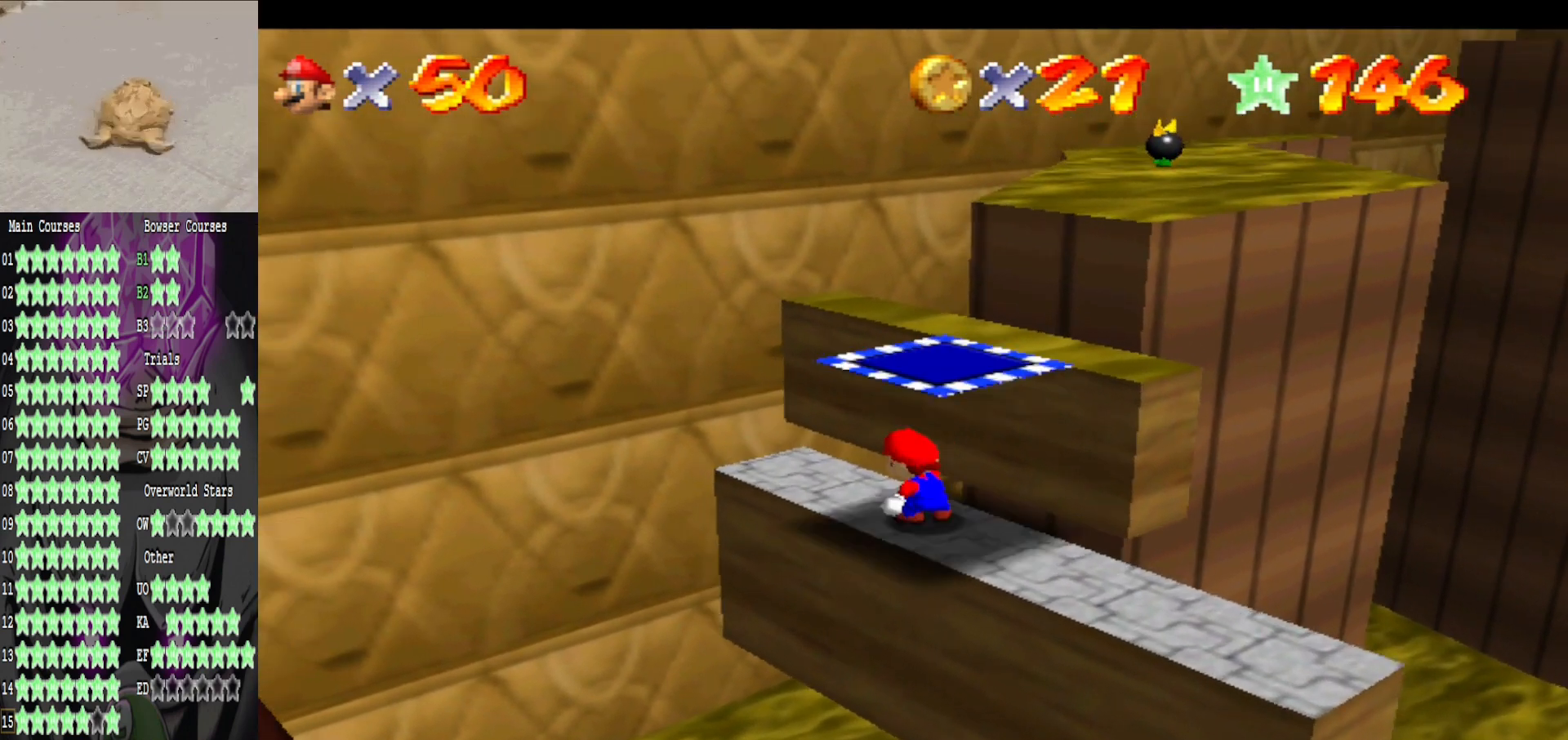
{"buttons": [], "left_stick": "center", "right_stick": "center", "events": [[80, "A", "down"], [160, "left_stick", "down"], [320, "B", "down"], [360, "A", "up"], [360, "left_stick", "center"], [440, "B", "up"]]}
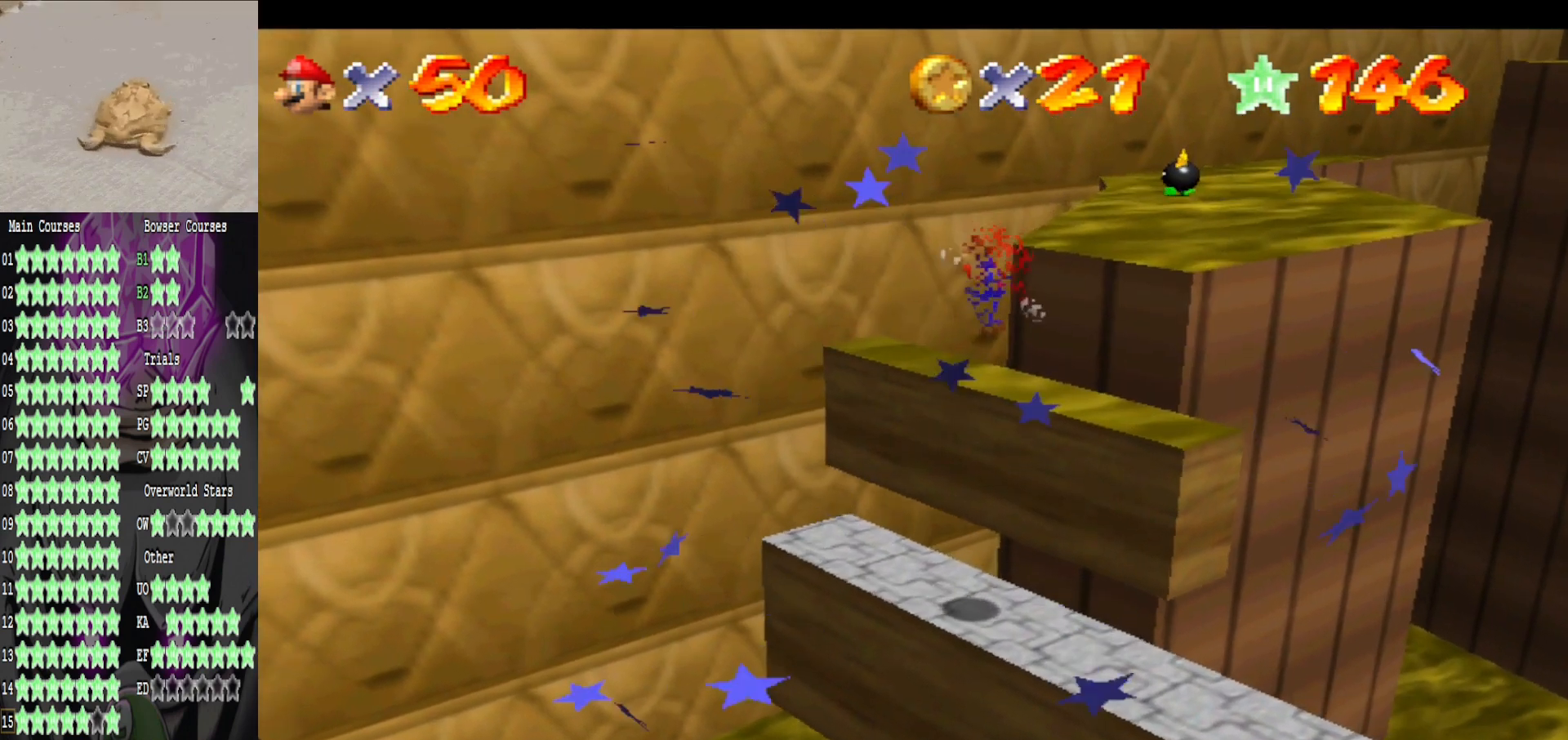
{"buttons": [], "left_stick": "up-left", "right_stick": "center", "events": [[40, "left_stick", "left"], [120, "left_stick", "up-left"]]}
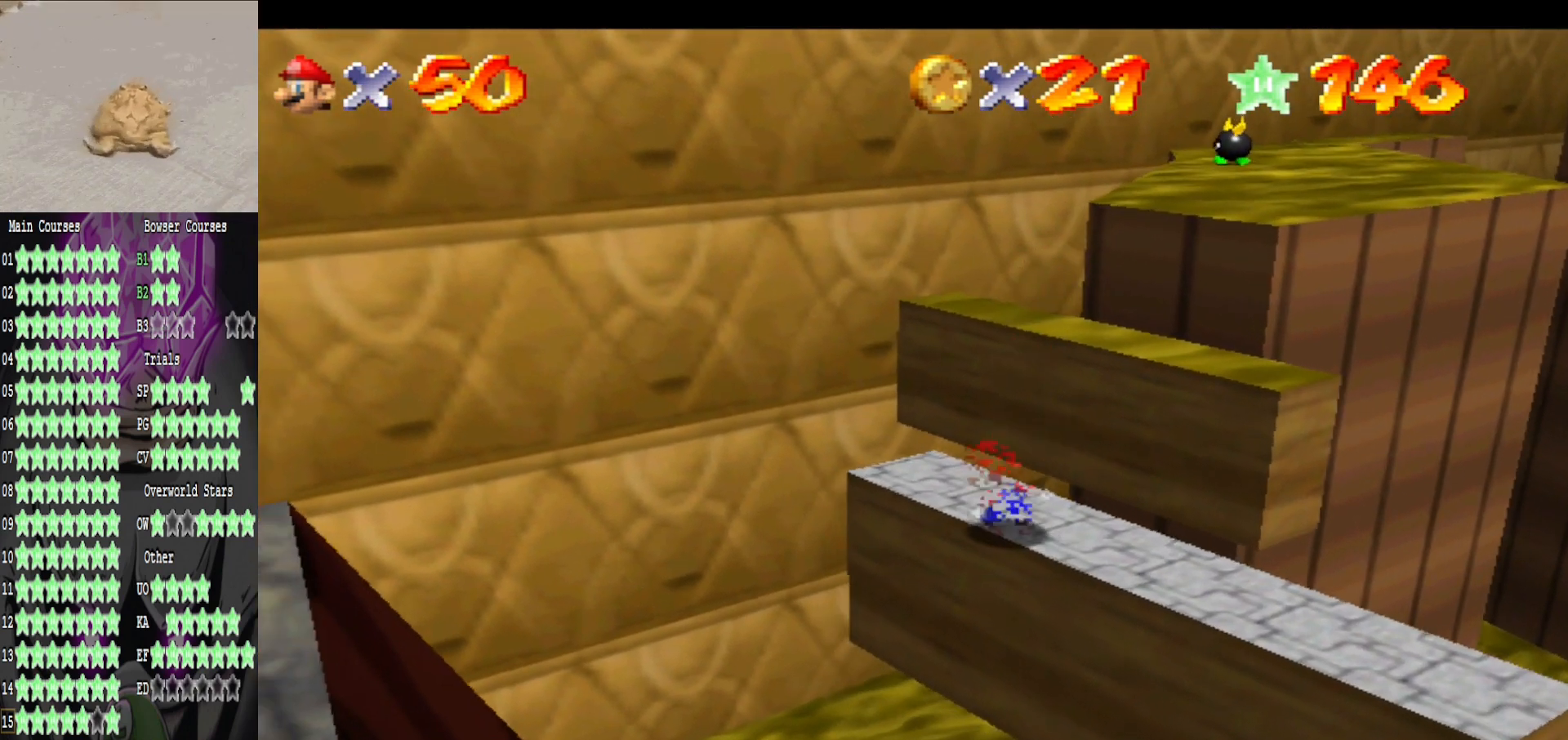
{"buttons": ["A"], "left_stick": "up-right", "right_stick": "center", "events": [[120, "left_stick", "up"], [360, "A", "down"], [480, "left_stick", "up-right"]]}
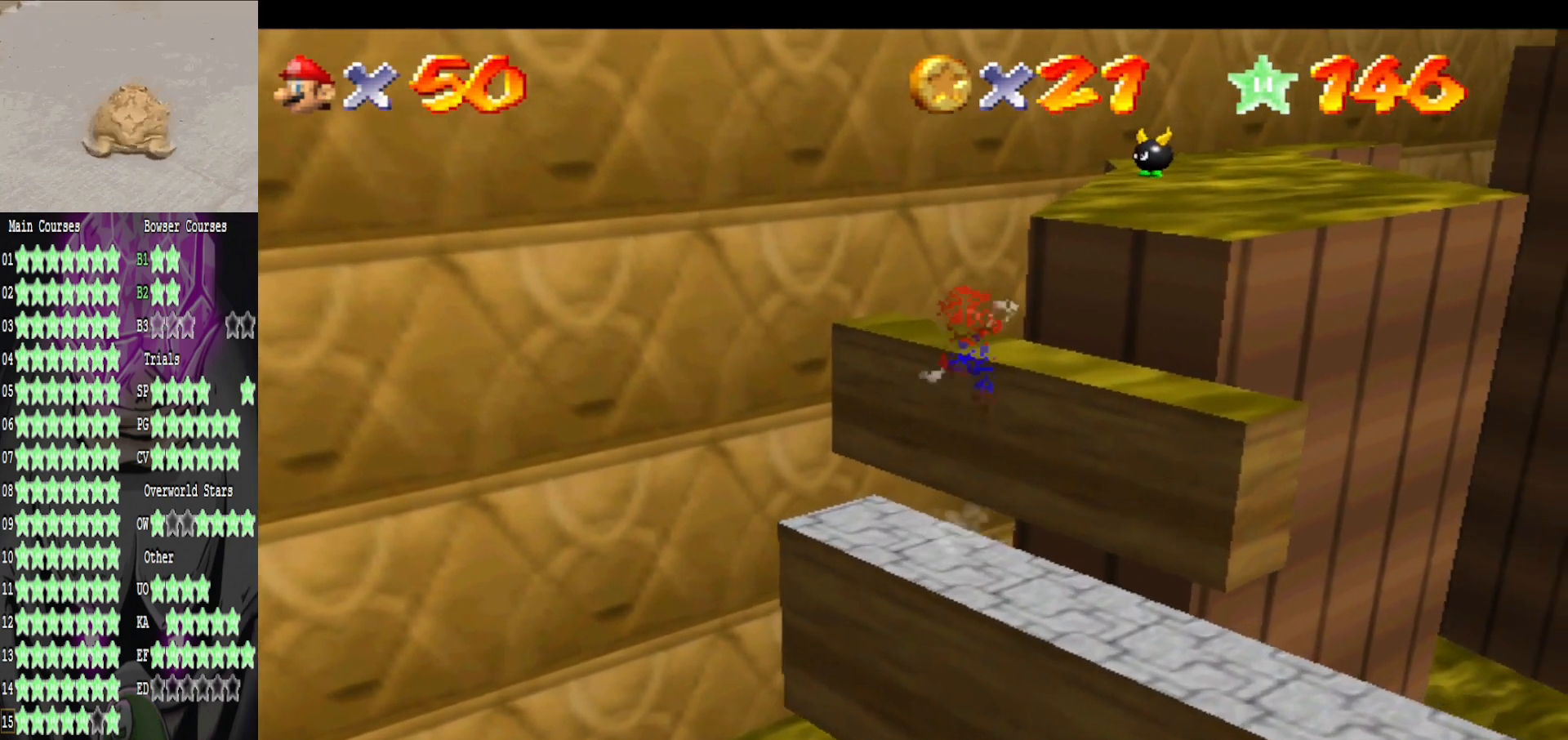
{"buttons": ["B"], "left_stick": "down-right", "right_stick": "center", "events": [[200, "A", "up"], [240, "left_stick", "down-right"], [440, "B", "down"]]}
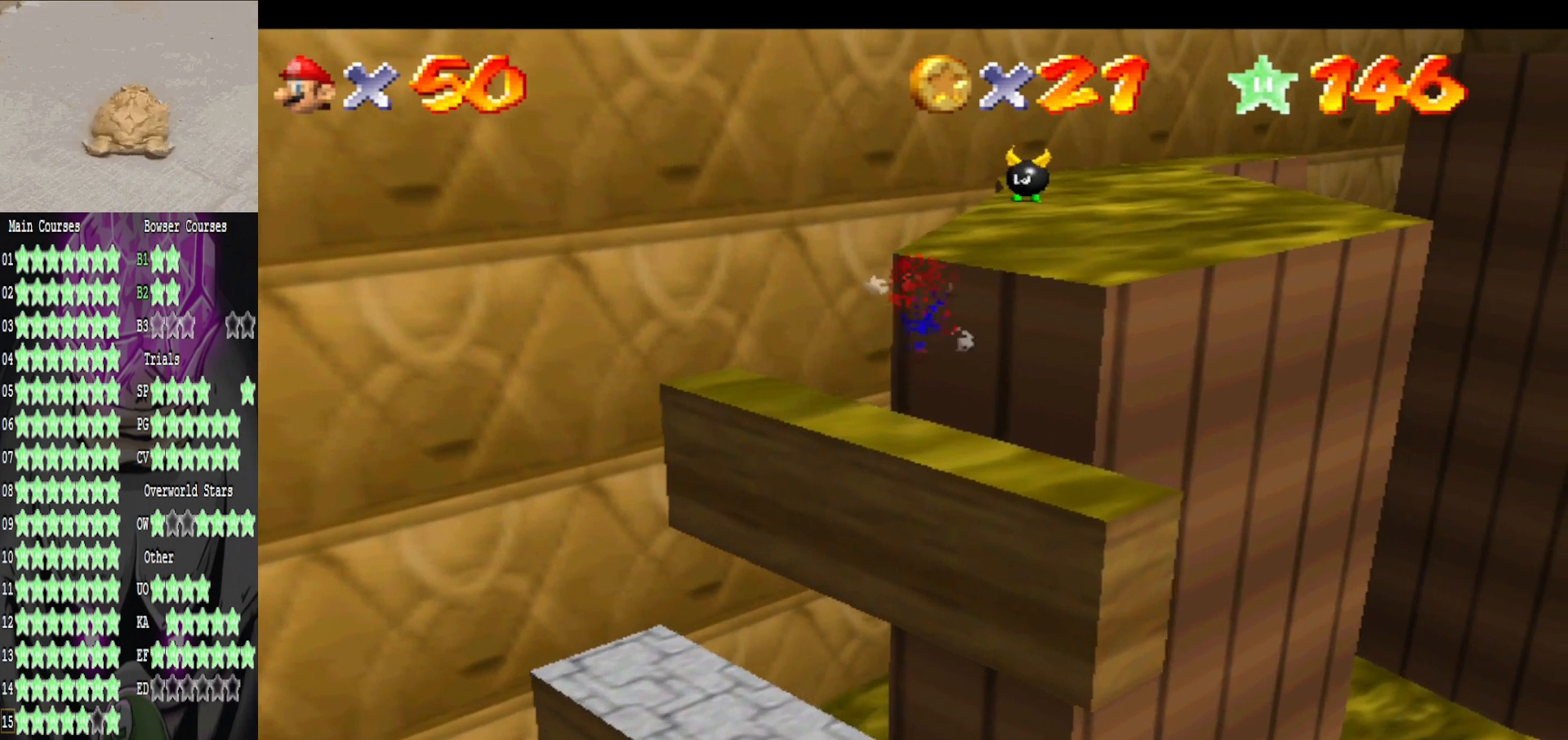
{"buttons": [], "left_stick": "up-right", "right_stick": "center", "events": [[80, "B", "up"], [240, "left_stick", "center"], [360, "left_stick", "up-right"]]}
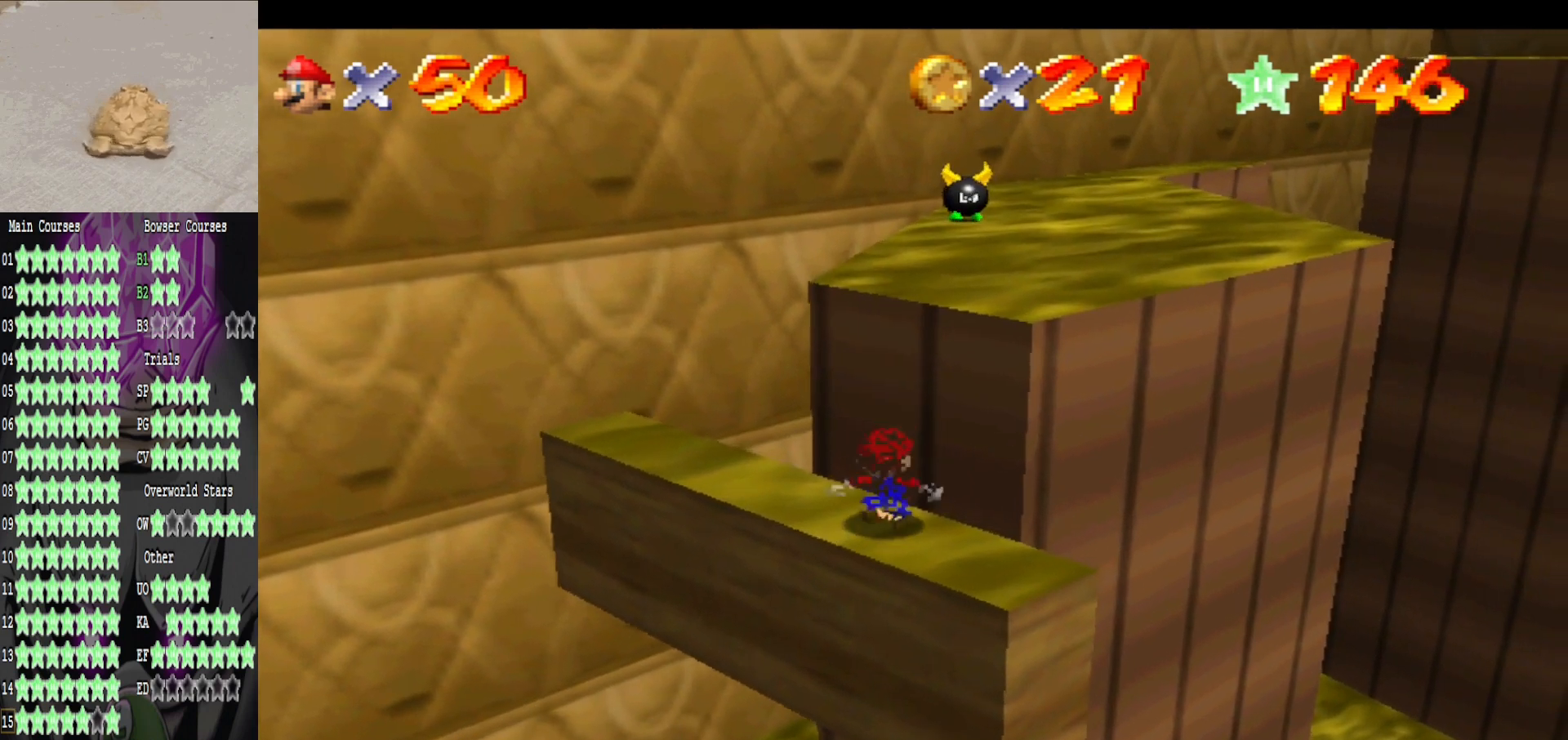
{"buttons": [], "left_stick": "down-right", "right_stick": "center", "events": [[40, "A", "down"], [440, "A", "up"], [440, "left_stick", "down-right"]]}
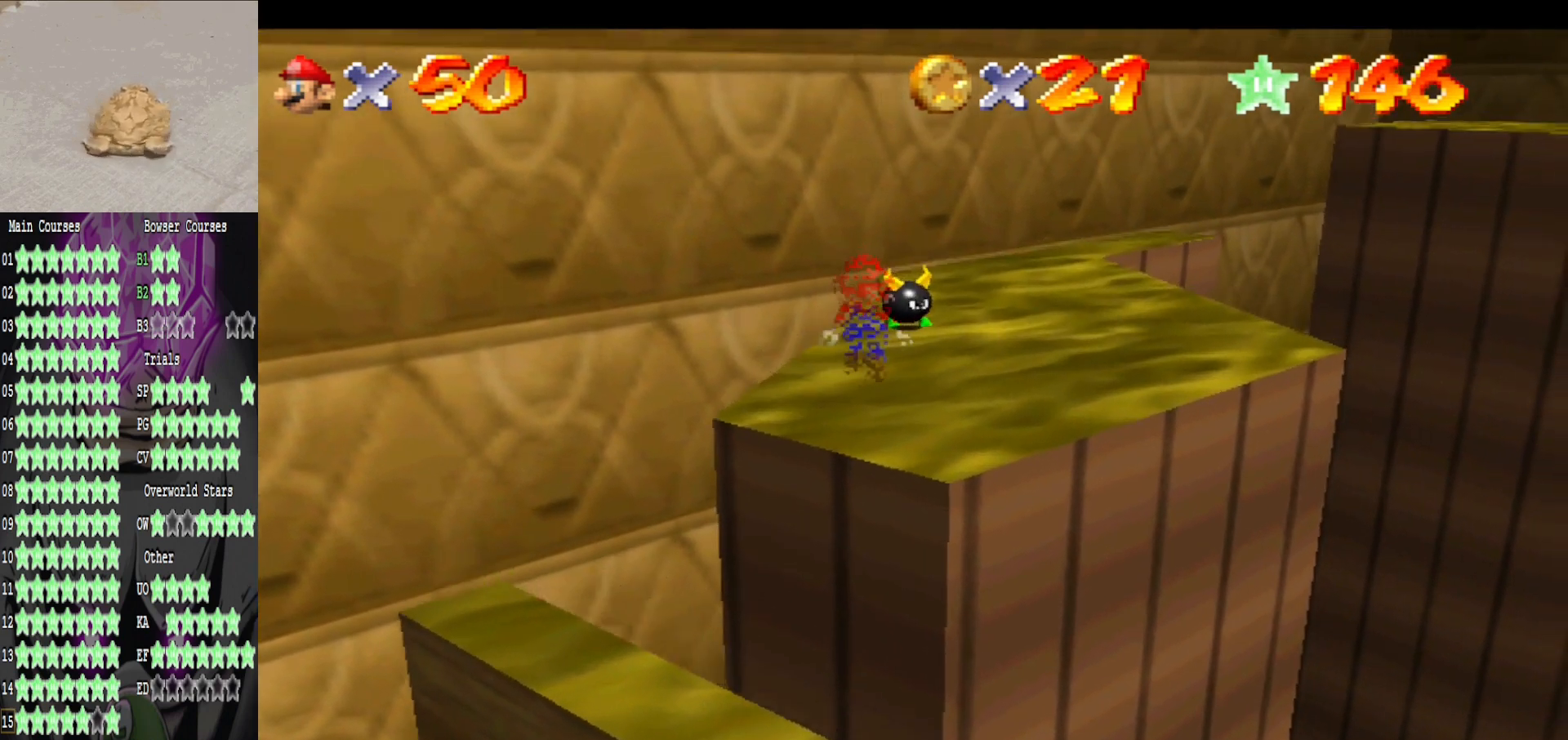
{"buttons": [], "left_stick": "up-left", "right_stick": "left", "events": [[160, "B", "down"], [160, "left_stick", "up-right"], [240, "B", "up"], [400, "left_stick", "up-left"], [400, "right_stick", "left"]]}